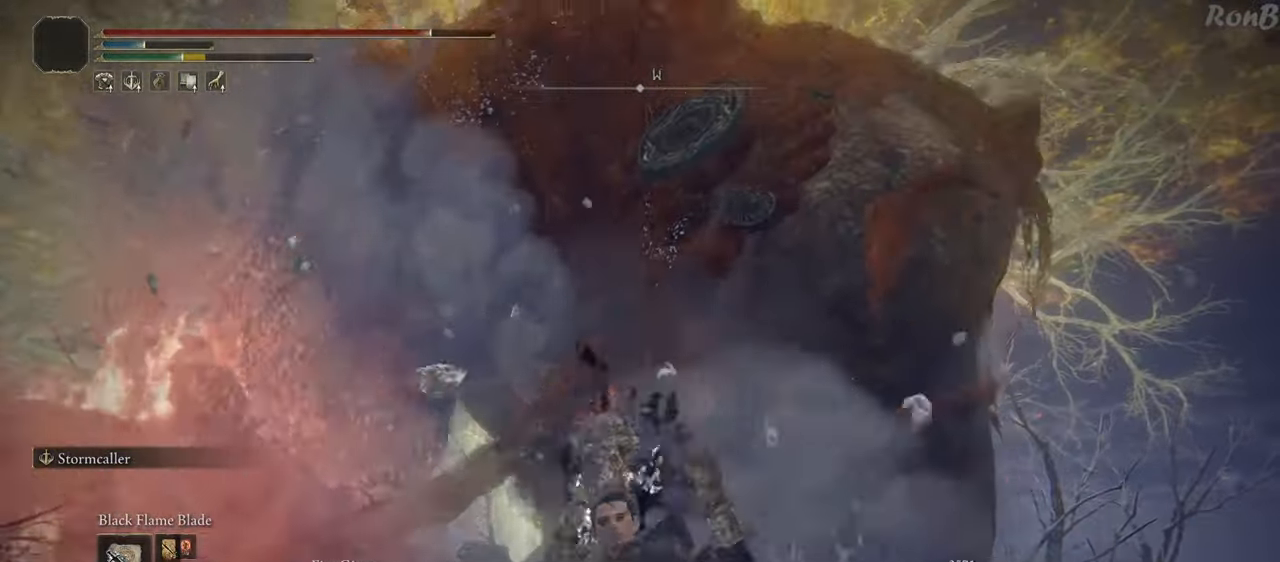
Gameplay with a controller (PlayStation layout); each line is a JSON object with the inputs held at the frame after it (dt_ms = milliseconds from this image to that frame). "events" lists button and stick changes between this image and that frame as [ms after this image, input, new state], when the widget could be followed in between. Not read: R2.
{"dt_ms": 500, "buttons": [], "left_stick": "down", "right_stick": "down-left", "events": [[417, "right_stick", "down-left"]]}
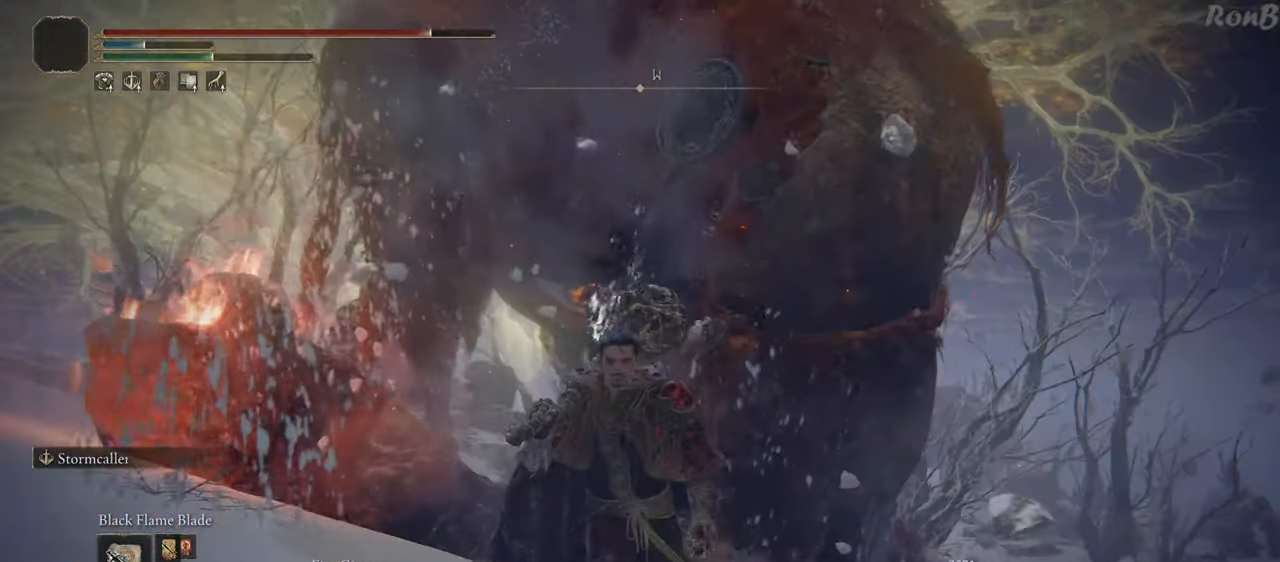
{"dt_ms": 500, "buttons": [], "left_stick": "down", "right_stick": "down-left", "events": []}
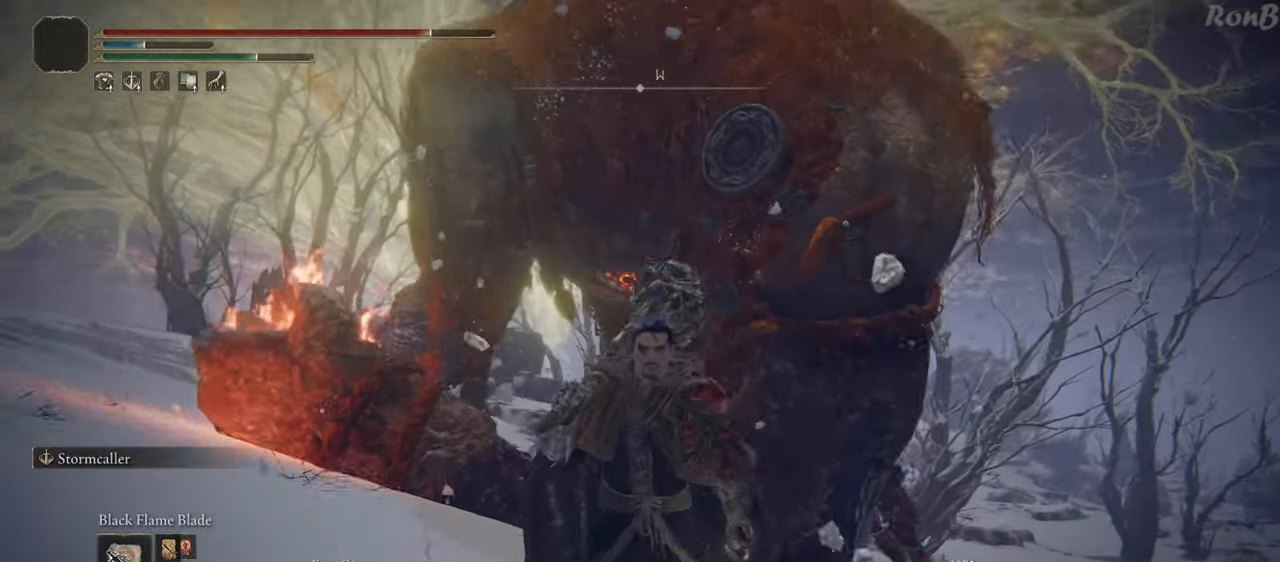
{"dt_ms": 500, "buttons": ["L1"], "left_stick": "right", "right_stick": "left", "events": [[133, "left_stick", "right"], [183, "left_stick", "up-right"], [200, "right_stick", "center"], [350, "left_stick", "right"], [467, "L1", "down"], [467, "right_stick", "left"]]}
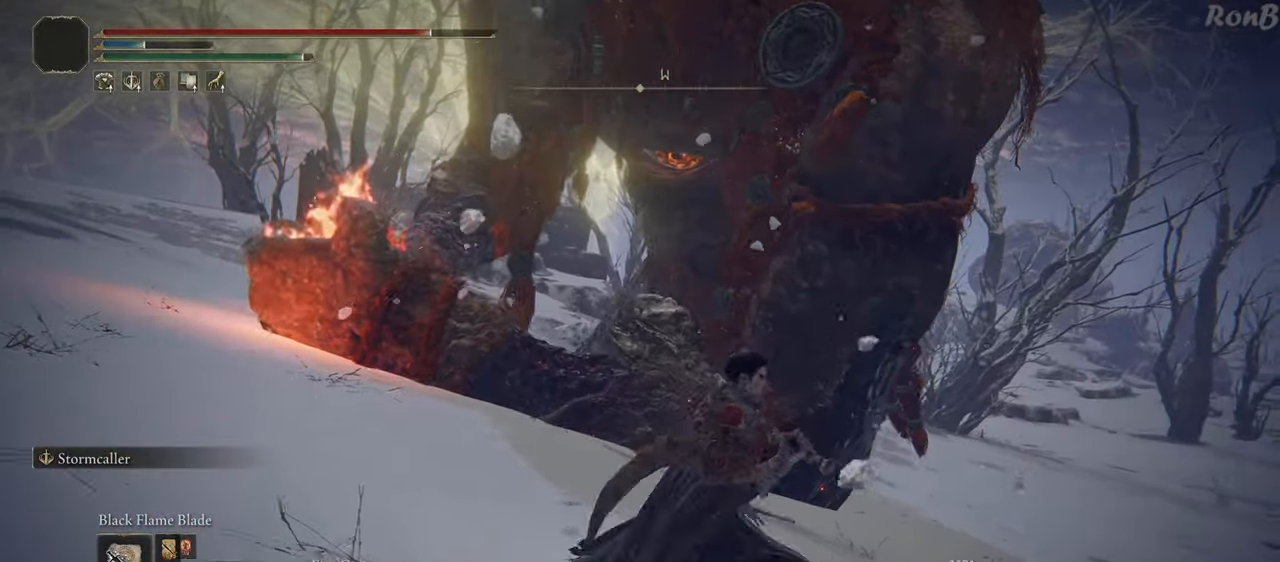
{"dt_ms": 500, "buttons": [], "left_stick": "right", "right_stick": "up-left", "events": [[100, "L1", "up"], [350, "right_stick", "up-left"]]}
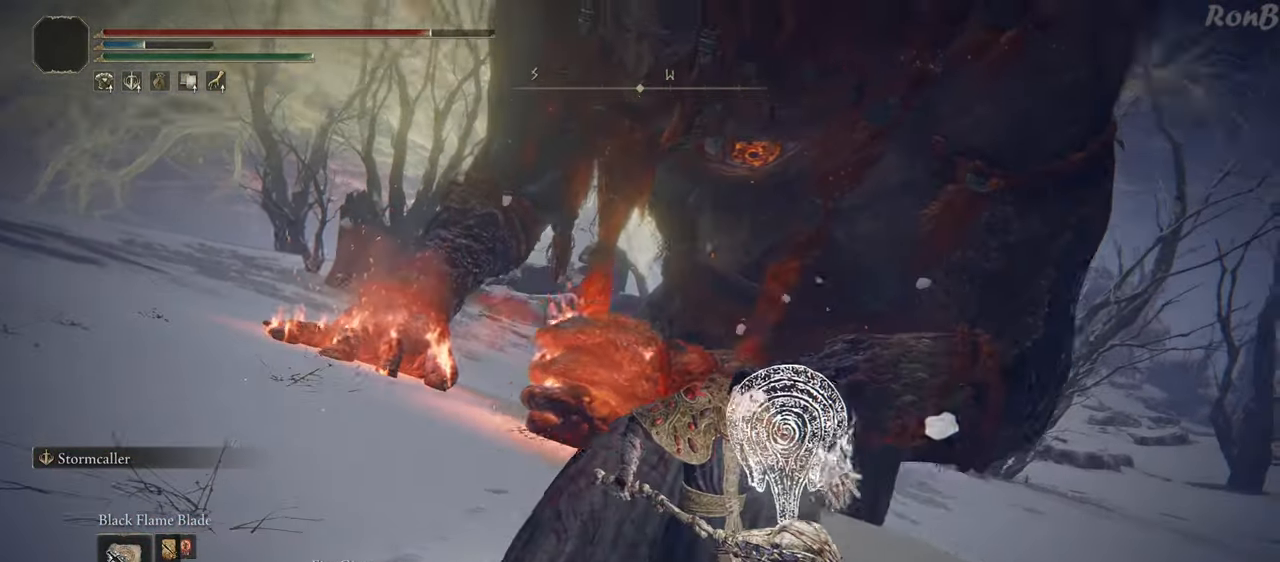
{"dt_ms": 500, "buttons": [], "left_stick": "right", "right_stick": "center", "events": [[200, "right_stick", "center"]]}
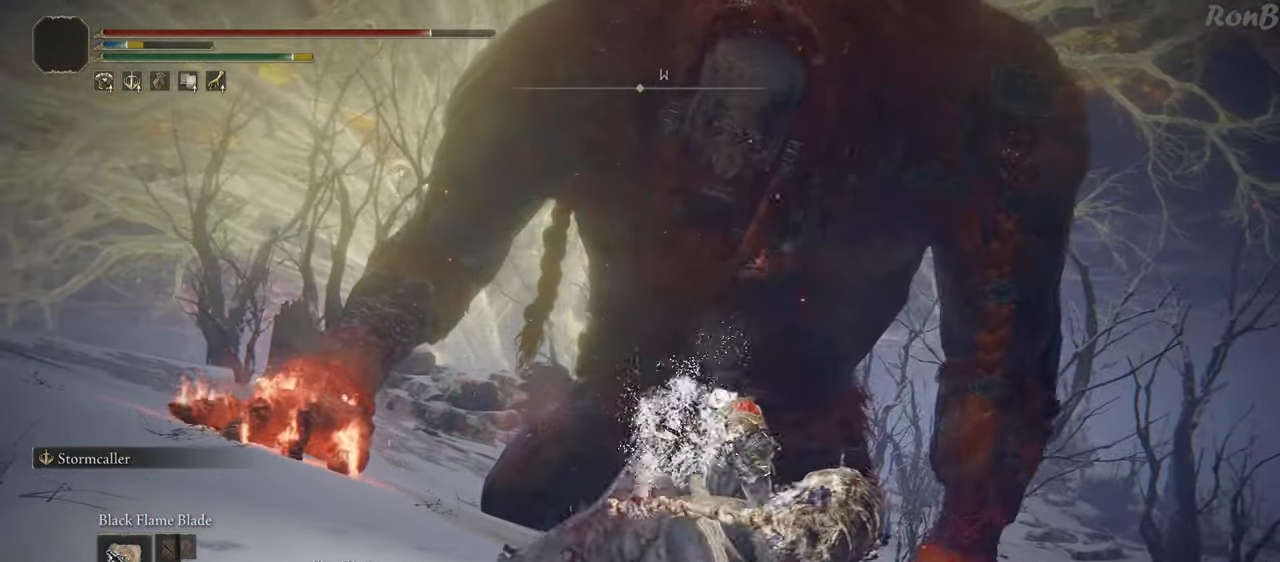
{"dt_ms": 500, "buttons": [], "left_stick": "down-right", "right_stick": "down", "events": [[150, "left_stick", "down-right"], [467, "right_stick", "down"]]}
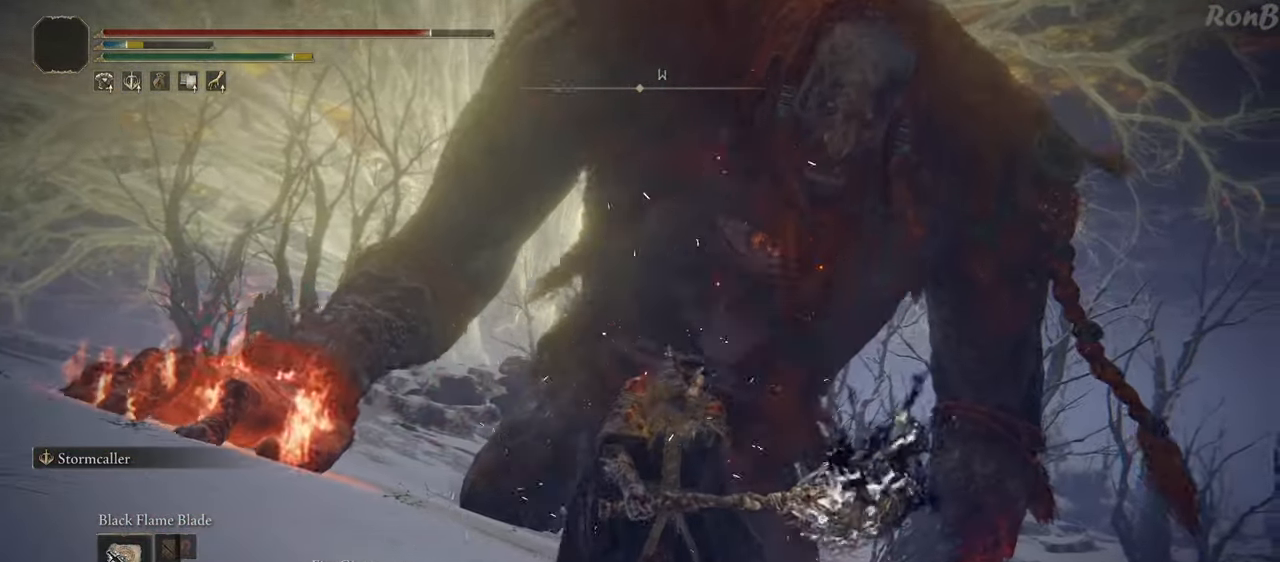
{"dt_ms": 500, "buttons": [], "left_stick": "right", "right_stick": "center", "events": [[100, "L2", "down"], [100, "right_stick", "center"], [350, "left_stick", "right"], [467, "L2", "up"]]}
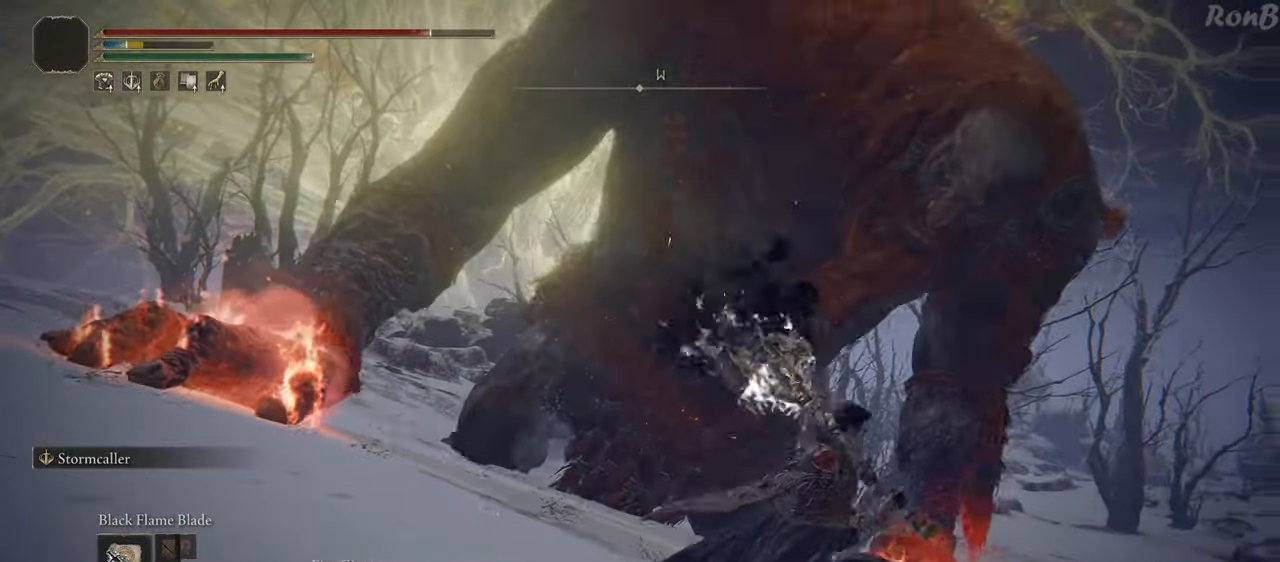
{"dt_ms": 500, "buttons": [], "left_stick": "down-left", "right_stick": "down-right", "events": [[50, "left_stick", "up"], [67, "right_stick", "up"], [150, "right_stick", "center"], [167, "left_stick", "left"], [300, "left_stick", "up-left"], [300, "right_stick", "down-right"], [433, "left_stick", "down-left"]]}
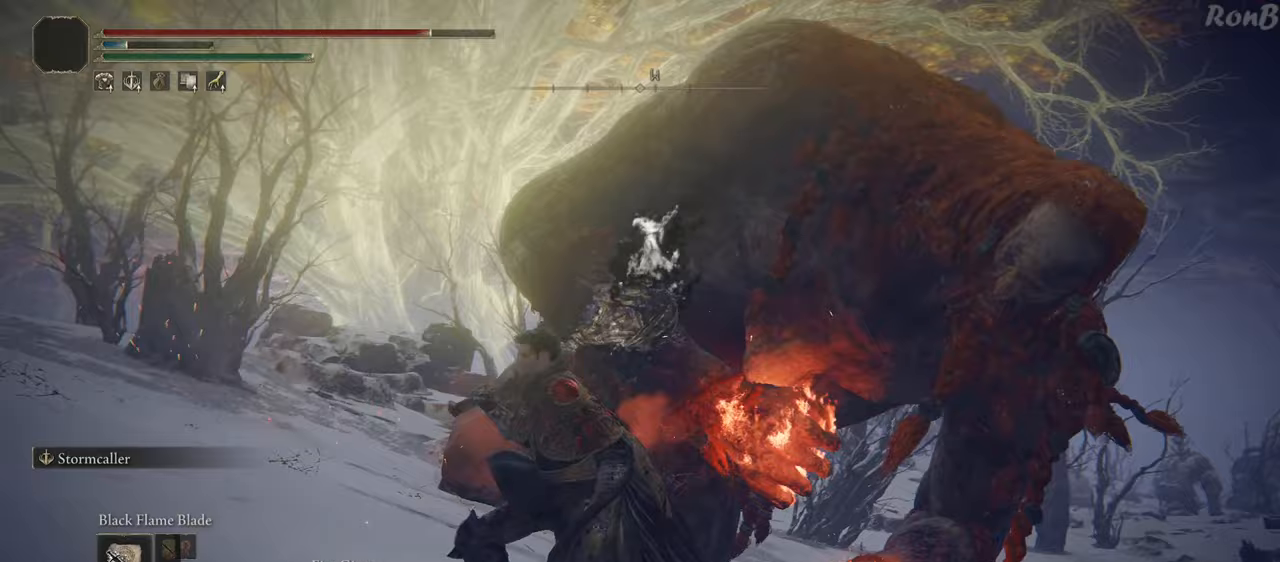
{"dt_ms": 500, "buttons": ["R1"], "left_stick": "down", "right_stick": "down-left", "events": [[67, "L1", "down"], [100, "right_stick", "down-left"], [117, "L1", "up"], [133, "left_stick", "down"], [183, "DPAD_RIGHT", "down"], [267, "DPAD_RIGHT", "up"], [333, "R1", "down"]]}
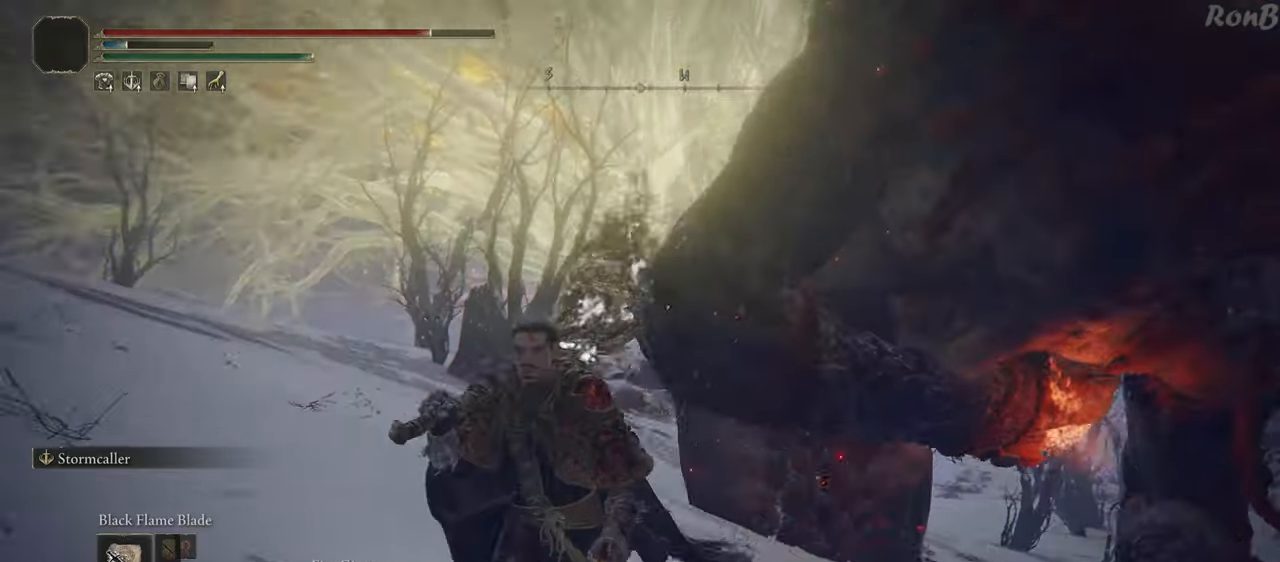
{"dt_ms": 500, "buttons": ["R1"], "left_stick": "up-left", "right_stick": "left", "events": [[67, "left_stick", "down-left"], [100, "right_stick", "left"], [217, "left_stick", "left"], [400, "left_stick", "up-left"]]}
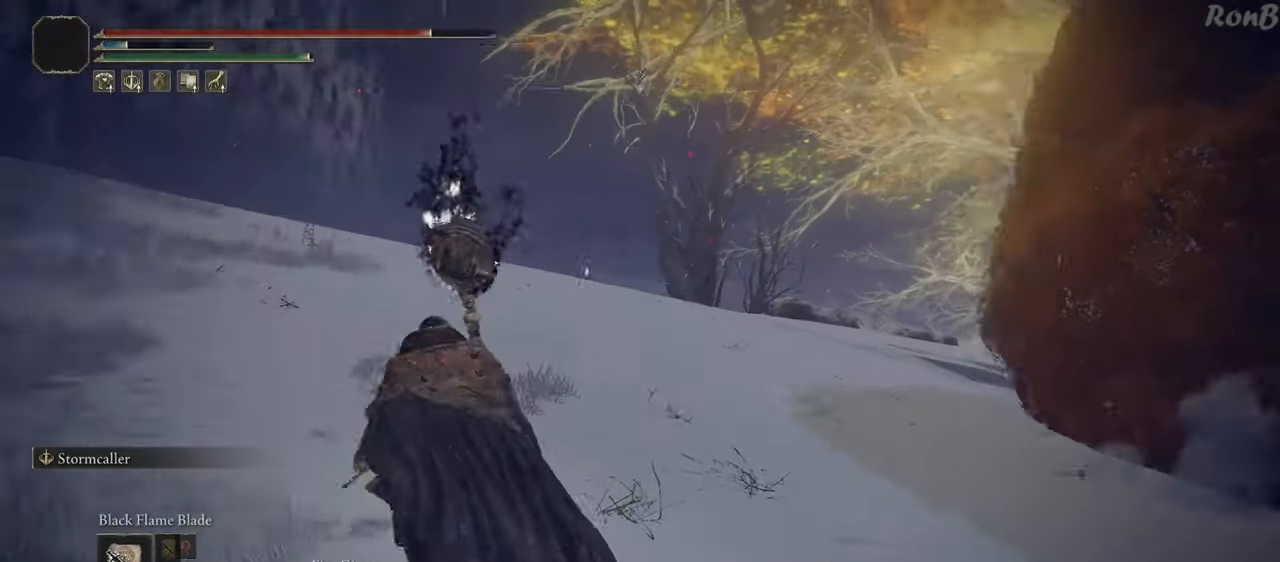
{"dt_ms": 500, "buttons": ["R1"], "left_stick": "up", "right_stick": "center", "events": [[33, "left_stick", "up"], [33, "right_stick", "center"], [167, "right_stick", "right"], [217, "right_stick", "up-right"], [383, "right_stick", "center"]]}
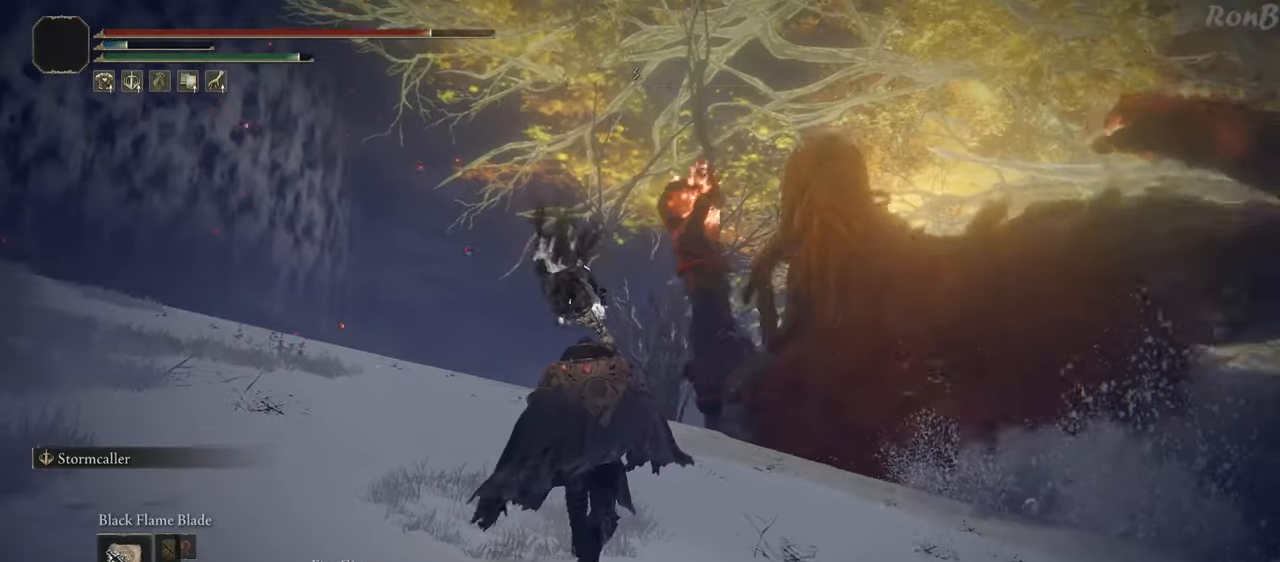
{"dt_ms": 500, "buttons": ["R1"], "left_stick": "up", "right_stick": "center", "events": []}
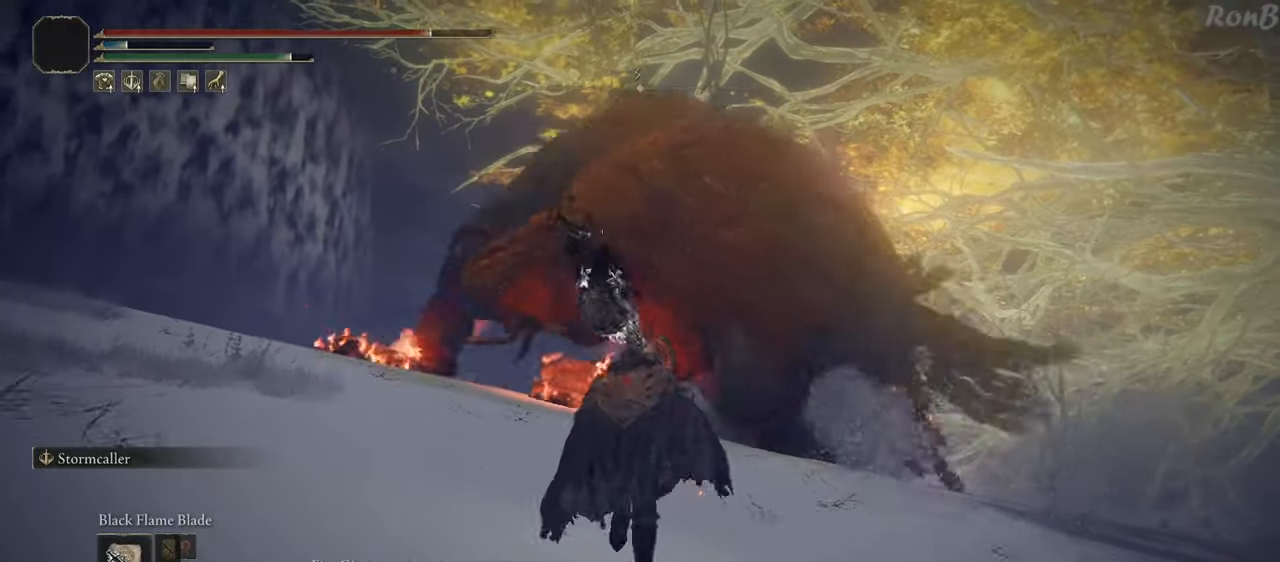
{"dt_ms": 500, "buttons": ["R1"], "left_stick": "up", "right_stick": "left", "events": [[33, "right_stick", "up"], [150, "right_stick", "center"], [400, "right_stick", "left"]]}
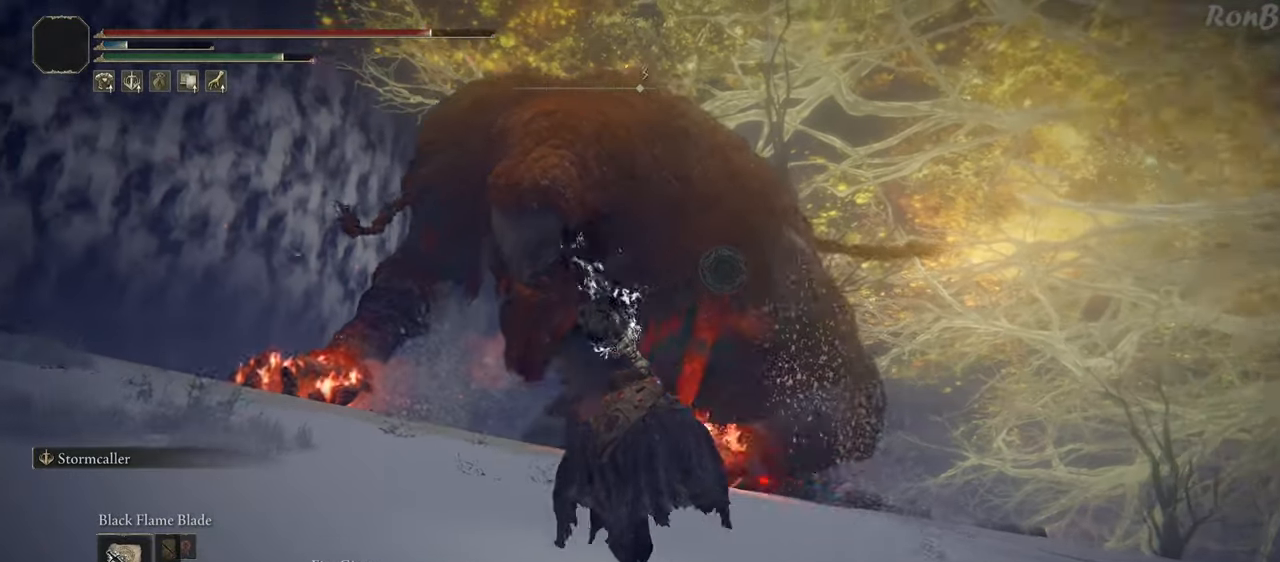
{"dt_ms": 500, "buttons": ["R1"], "left_stick": "up", "right_stick": "center", "events": [[33, "right_stick", "center"]]}
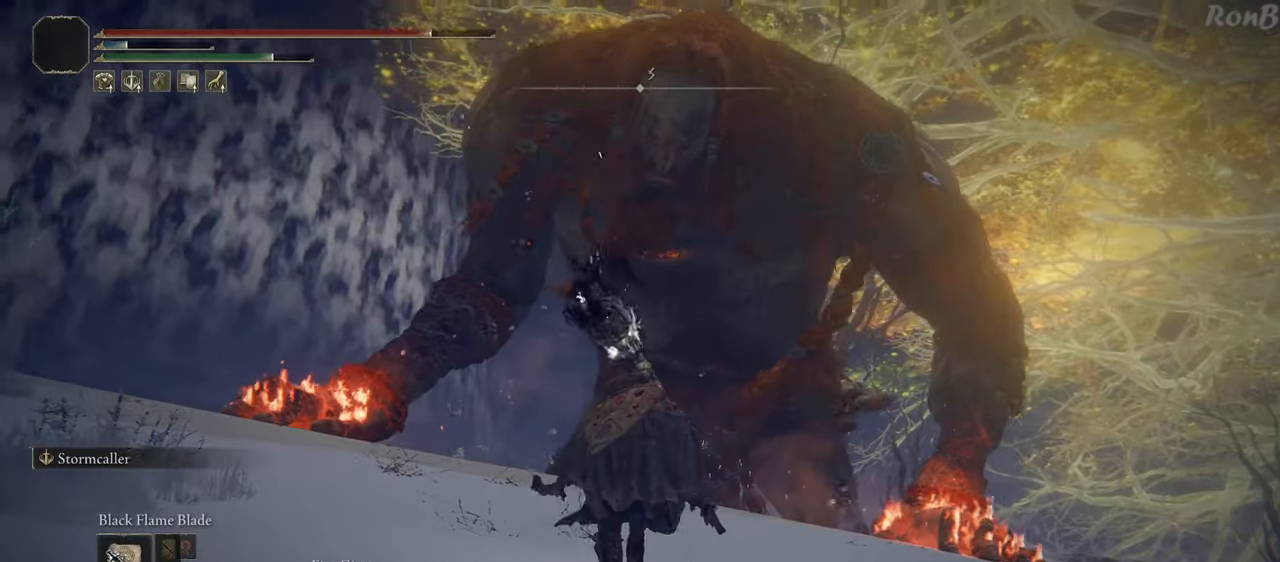
{"dt_ms": 500, "buttons": ["R1"], "left_stick": "up", "right_stick": "center", "events": []}
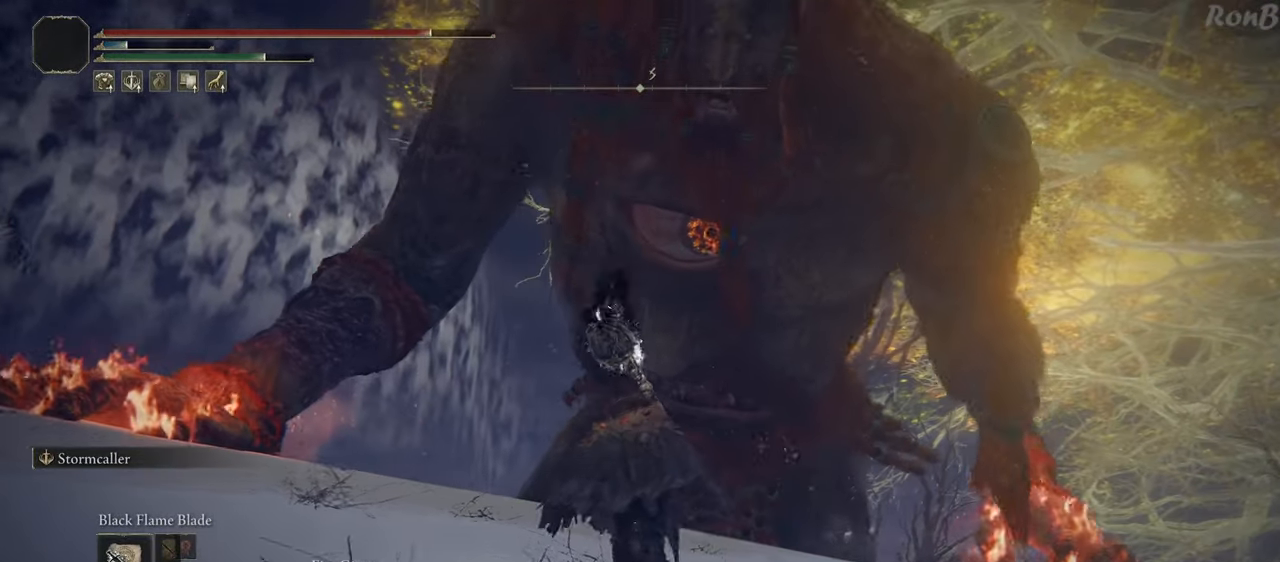
{"dt_ms": 500, "buttons": [], "left_stick": "up", "right_stick": "center", "events": [[217, "R1", "up"]]}
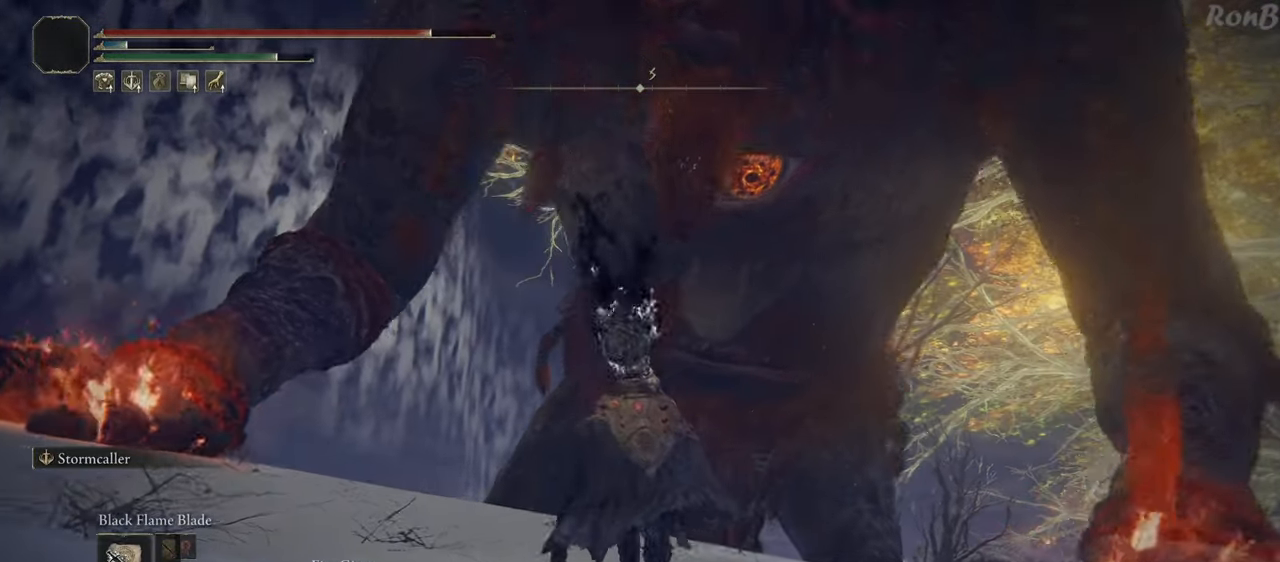
{"dt_ms": 500, "buttons": [], "left_stick": "up", "right_stick": "up-right", "events": [[400, "right_stick", "up-right"]]}
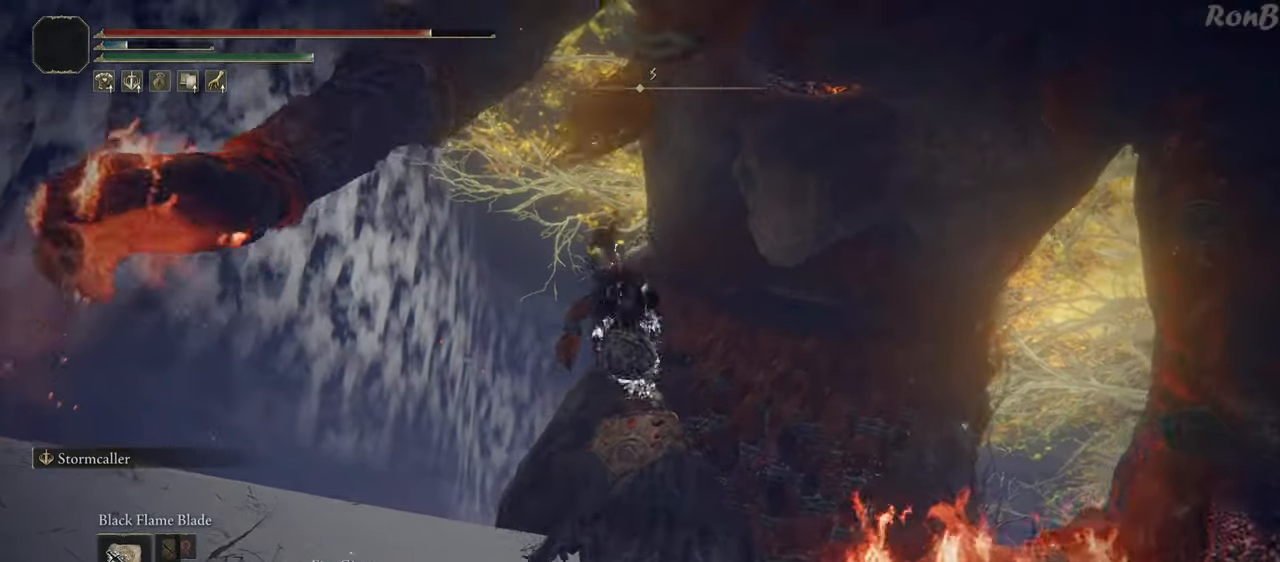
{"dt_ms": 500, "buttons": [], "left_stick": "up", "right_stick": "center", "events": [[67, "DPAD_RIGHT", "down"], [117, "right_stick", "center"], [150, "DPAD_RIGHT", "up"], [267, "L1", "down"], [283, "L1", "up"], [450, "L1", "down"], [500, "L1", "up"]]}
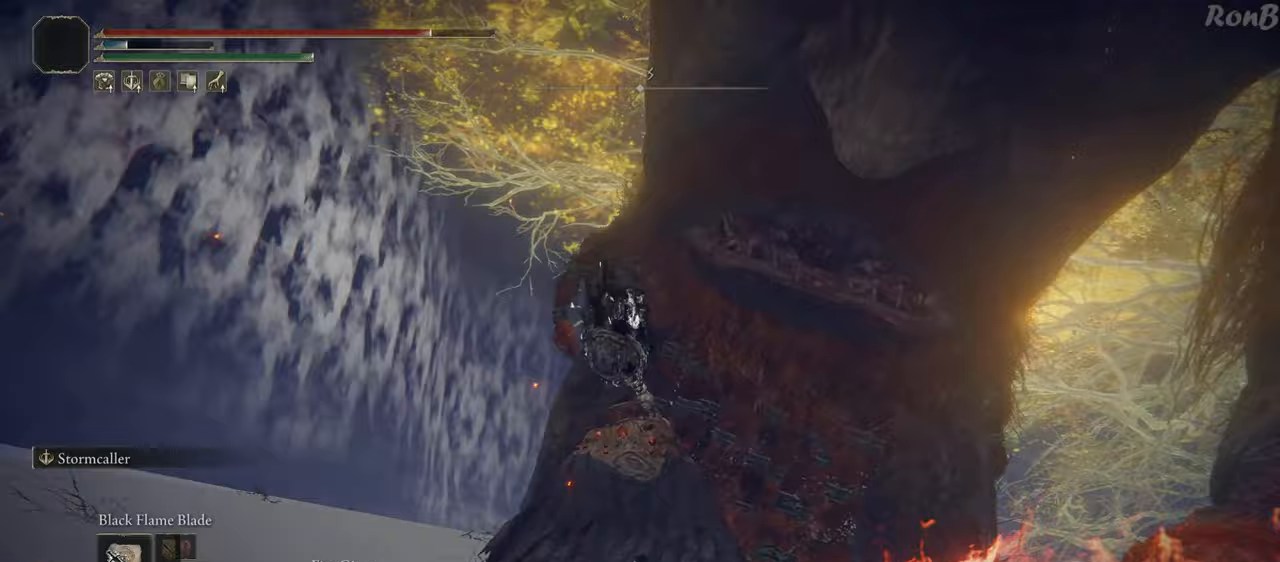
{"dt_ms": 500, "buttons": [], "left_stick": "up-right", "right_stick": "down-right", "events": [[33, "right_stick", "down"], [233, "L3", "down"], [333, "right_stick", "down-right"], [417, "L3", "up"], [417, "left_stick", "up-right"]]}
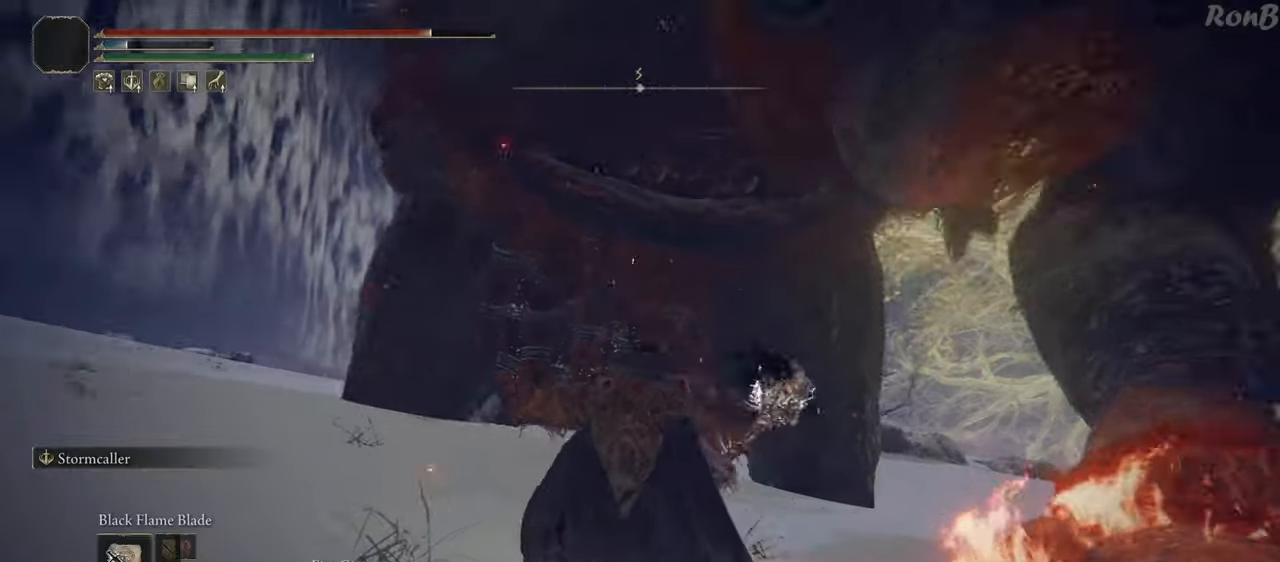
{"dt_ms": 500, "buttons": [], "left_stick": "up-right", "right_stick": "down-right", "events": [[200, "L2", "down"], [250, "L2", "up"]]}
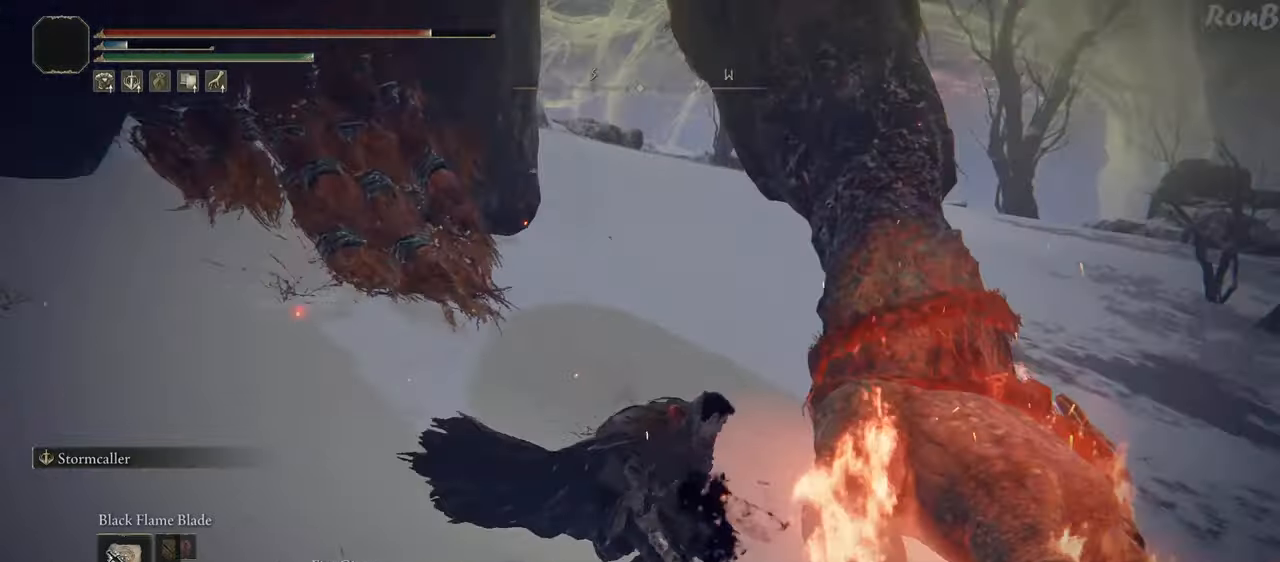
{"dt_ms": 500, "buttons": [], "left_stick": "up-right", "right_stick": "down", "events": [[400, "right_stick", "down"]]}
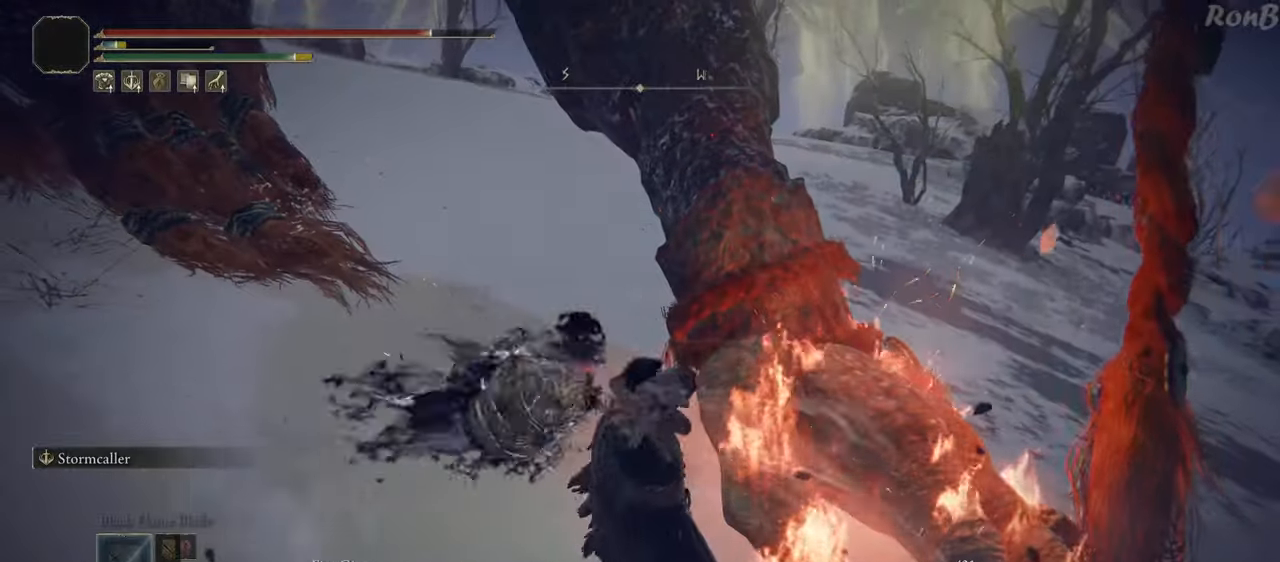
{"dt_ms": 500, "buttons": [], "left_stick": "up-right", "right_stick": "center", "events": [[283, "right_stick", "center"]]}
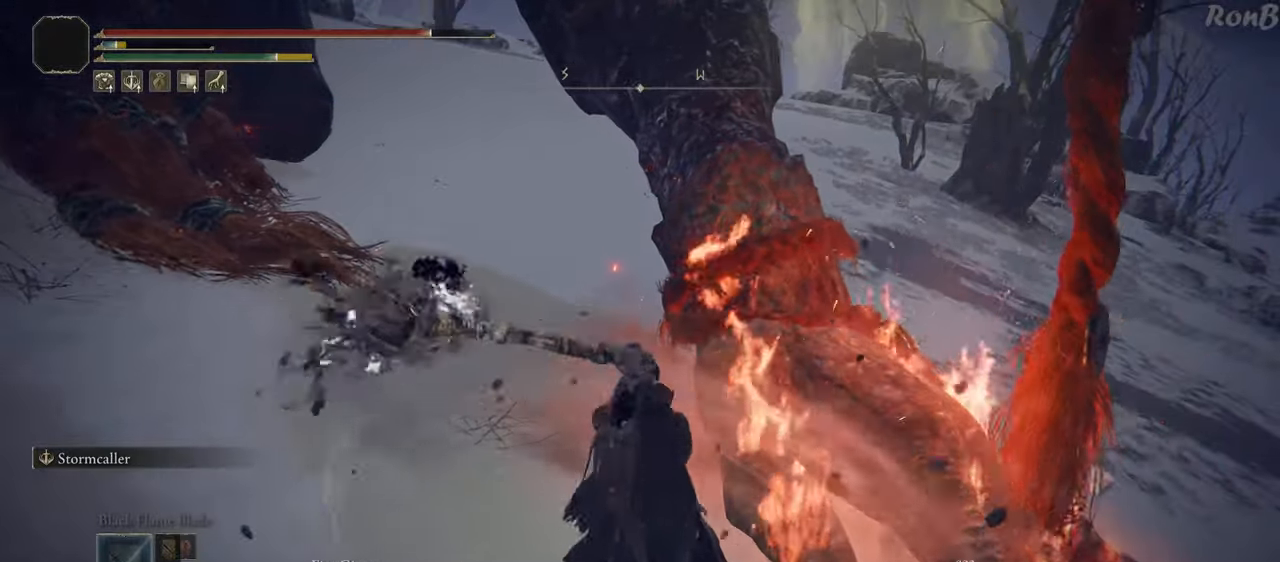
{"dt_ms": 500, "buttons": [], "left_stick": "up-right", "right_stick": "center", "events": []}
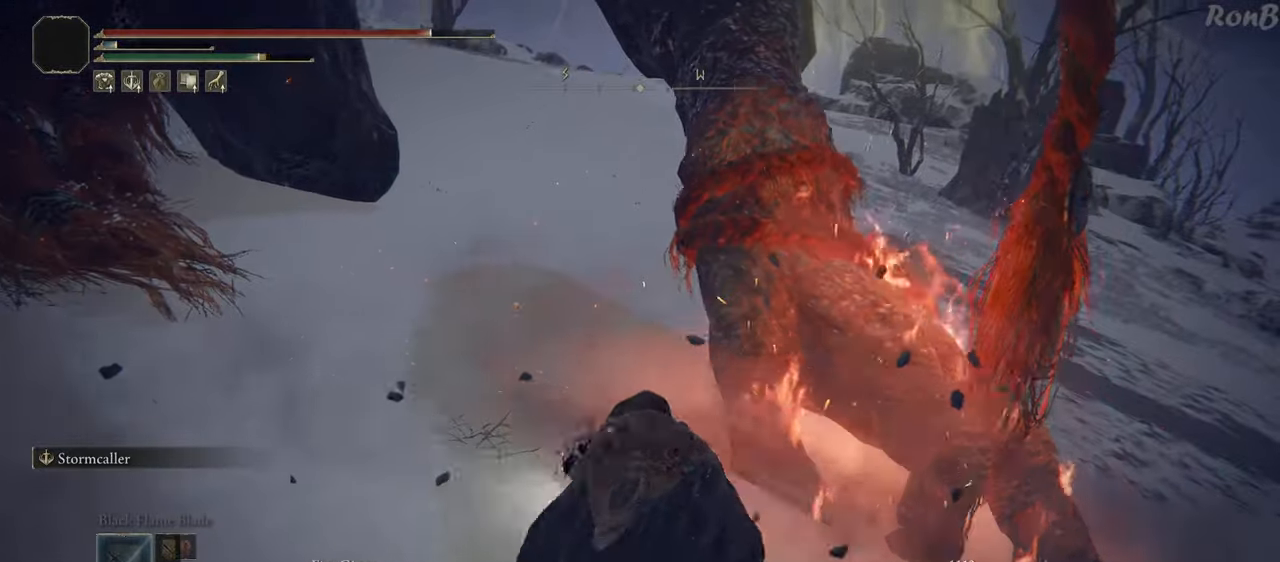
{"dt_ms": 500, "buttons": [], "left_stick": "down", "right_stick": "up-left", "events": [[233, "right_stick", "left"], [300, "left_stick", "center"], [300, "right_stick", "up-left"], [467, "left_stick", "down"]]}
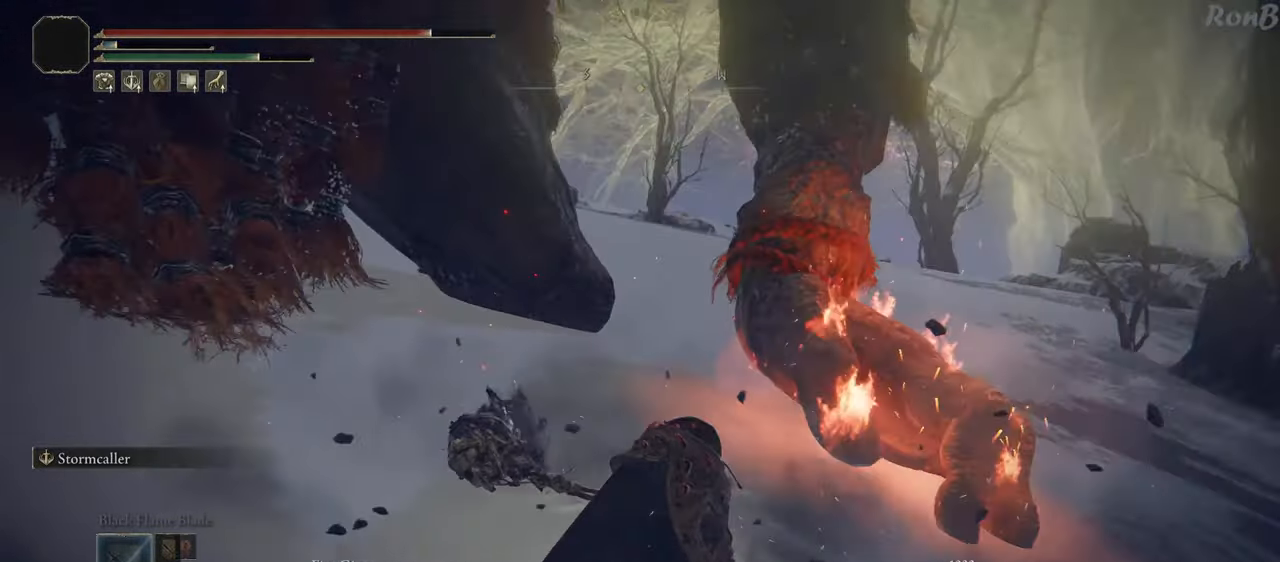
{"dt_ms": 500, "buttons": [], "left_stick": "down", "right_stick": "up-left", "events": [[150, "right_stick", "center"], [283, "right_stick", "up-left"]]}
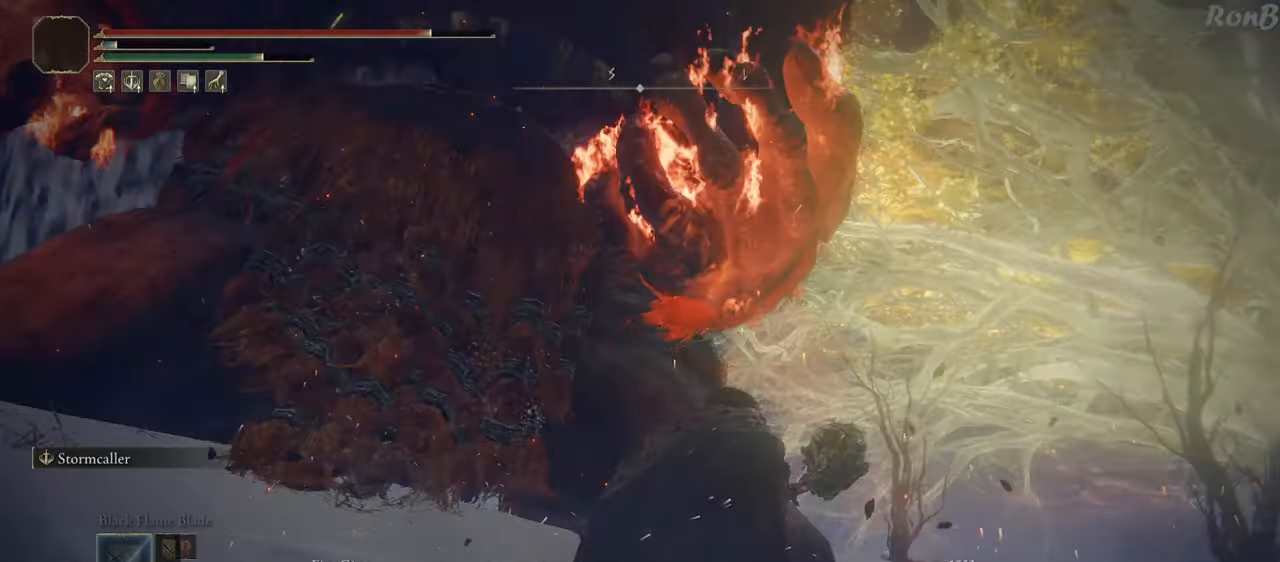
{"dt_ms": 500, "buttons": [], "left_stick": "down", "right_stick": "center", "events": [[50, "right_stick", "left"], [200, "right_stick", "center"]]}
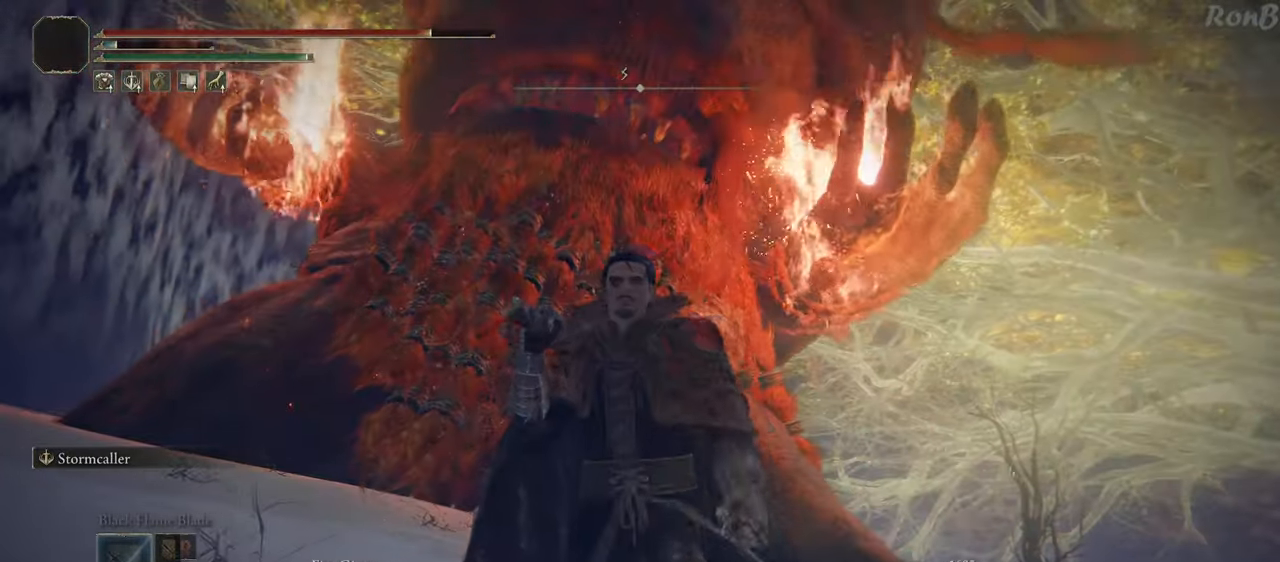
{"dt_ms": 1000, "buttons": ["R1"], "left_stick": "down", "right_stick": "down"}
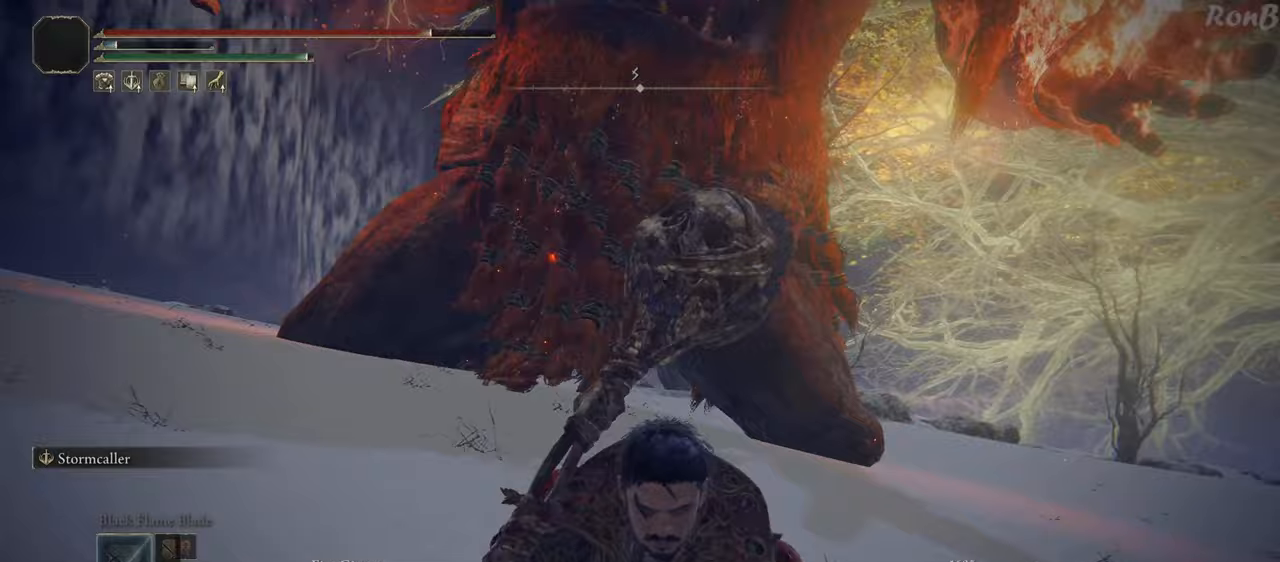
{"dt_ms": 500, "buttons": [], "left_stick": "down", "right_stick": "center", "events": [[17, "right_stick", "center"], [250, "R1", "up"], [333, "R1", "down"], [433, "R1", "up"]]}
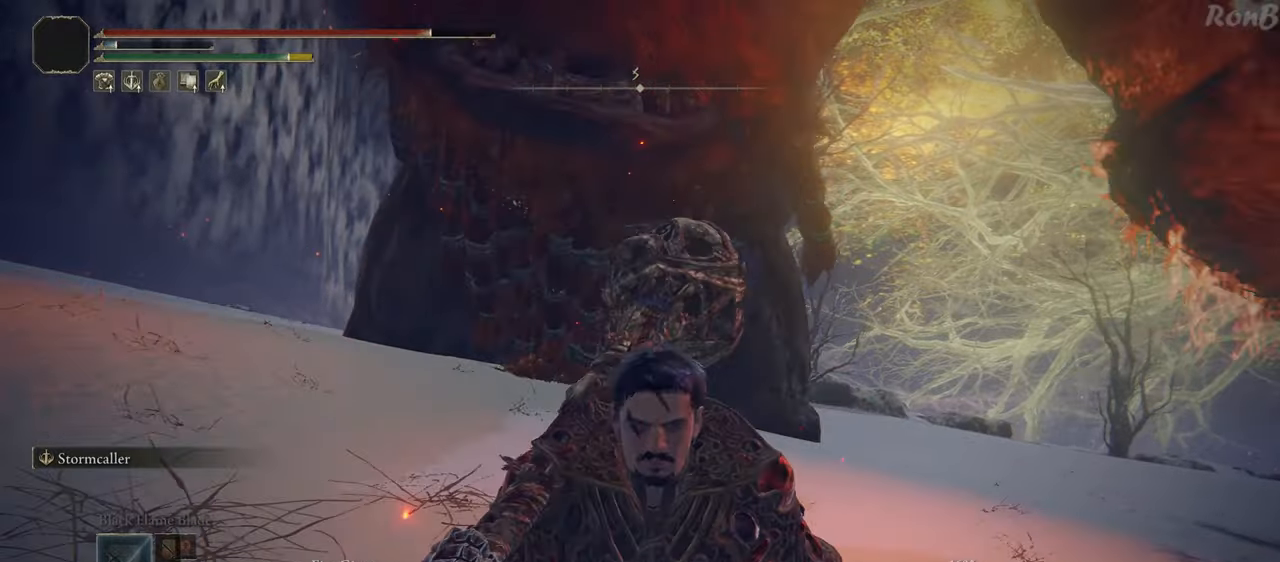
{"dt_ms": 500, "buttons": [], "left_stick": "down", "right_stick": "down-left", "events": [[383, "right_stick", "down-left"]]}
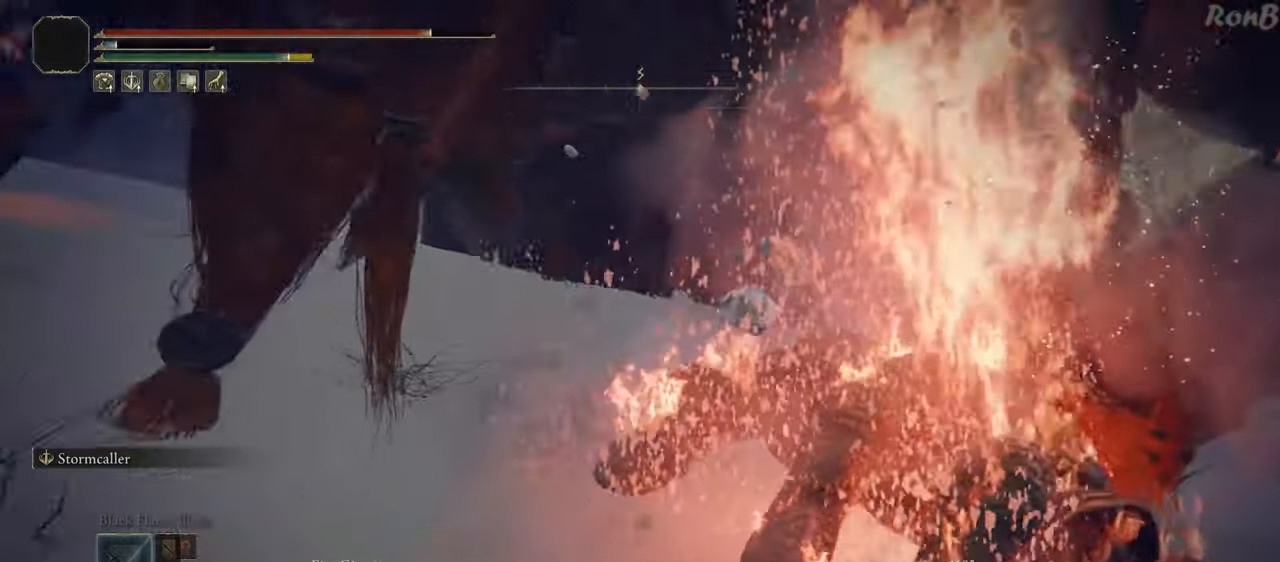
{"dt_ms": 500, "buttons": ["R1"], "left_stick": "down", "right_stick": "center", "events": [[17, "R1", "down"], [100, "right_stick", "center"], [317, "right_stick", "up"], [450, "right_stick", "center"]]}
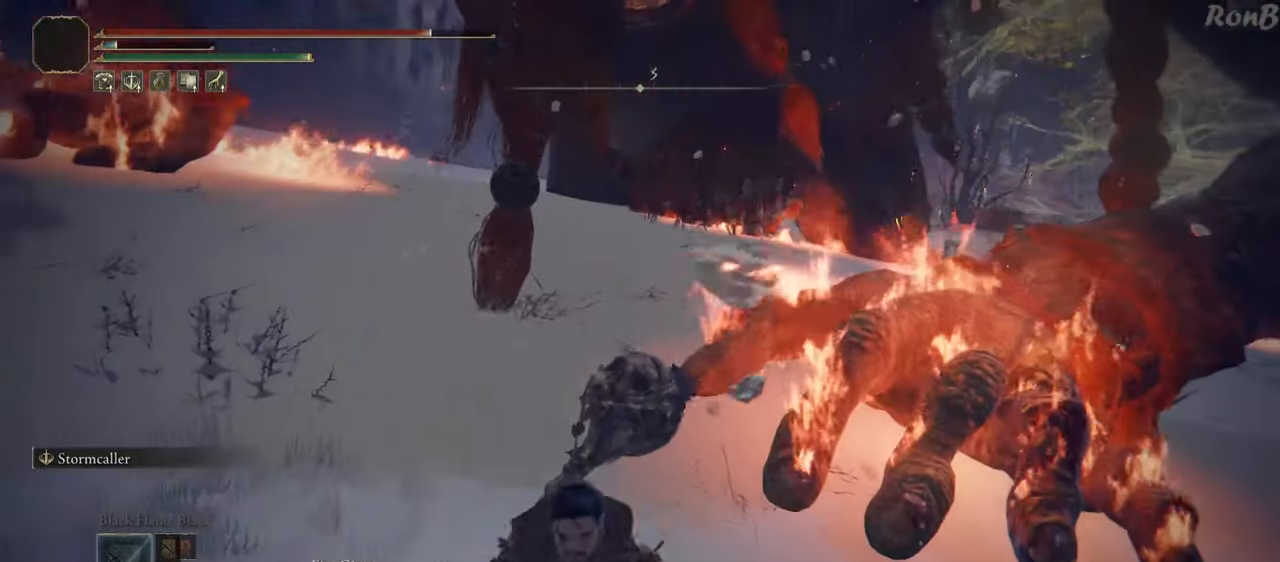
{"dt_ms": 1000, "buttons": ["R1"], "left_stick": "down", "right_stick": "center"}